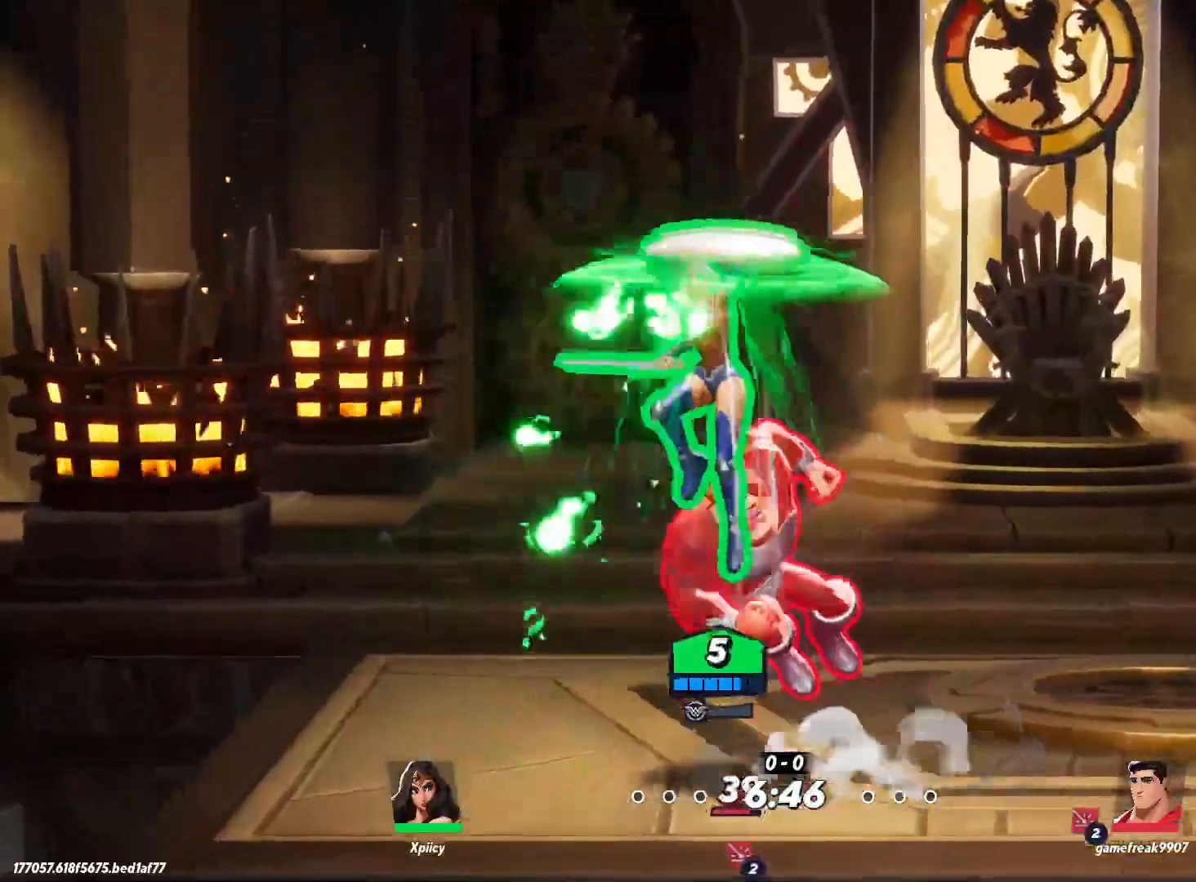
Gameplay with keyboard; each line is a JSON object with the keys held at the frame after it. "events" lists presses ("down") and releases ("up") of ".", "/", "0", "1", "2", "3", "4", "5", "6", "7", "8", "9", "a", "alt_l", "alt_r", "b", "backslash", "backspace", "c", "caps_lock", "comma", "ctrl_l", "ctrl_r", "d", "e", "equals", "f", "g", "h", "i", "j", "k", "l", "lbracket", "m", "minus", "n", "o", "p", "q", "quote", "r", "rbracket", "return", "s", "semicolon", "shift_l", "shift_r", "space", "super", "t", "tab", "tilde", "u", "v", "w", "x", "y" and "z" between this image and that frame as [ms after this image, input, new state], when the widget could be followed in between. No other keys are recorded. Mouse input is not recorded.
{"keys": ["a"], "events": [[50, "space", "down"], [183, "space", "up"], [233, "space", "down"], [333, "space", "up"], [417, "a", "down"], [417, "d", "up"]]}
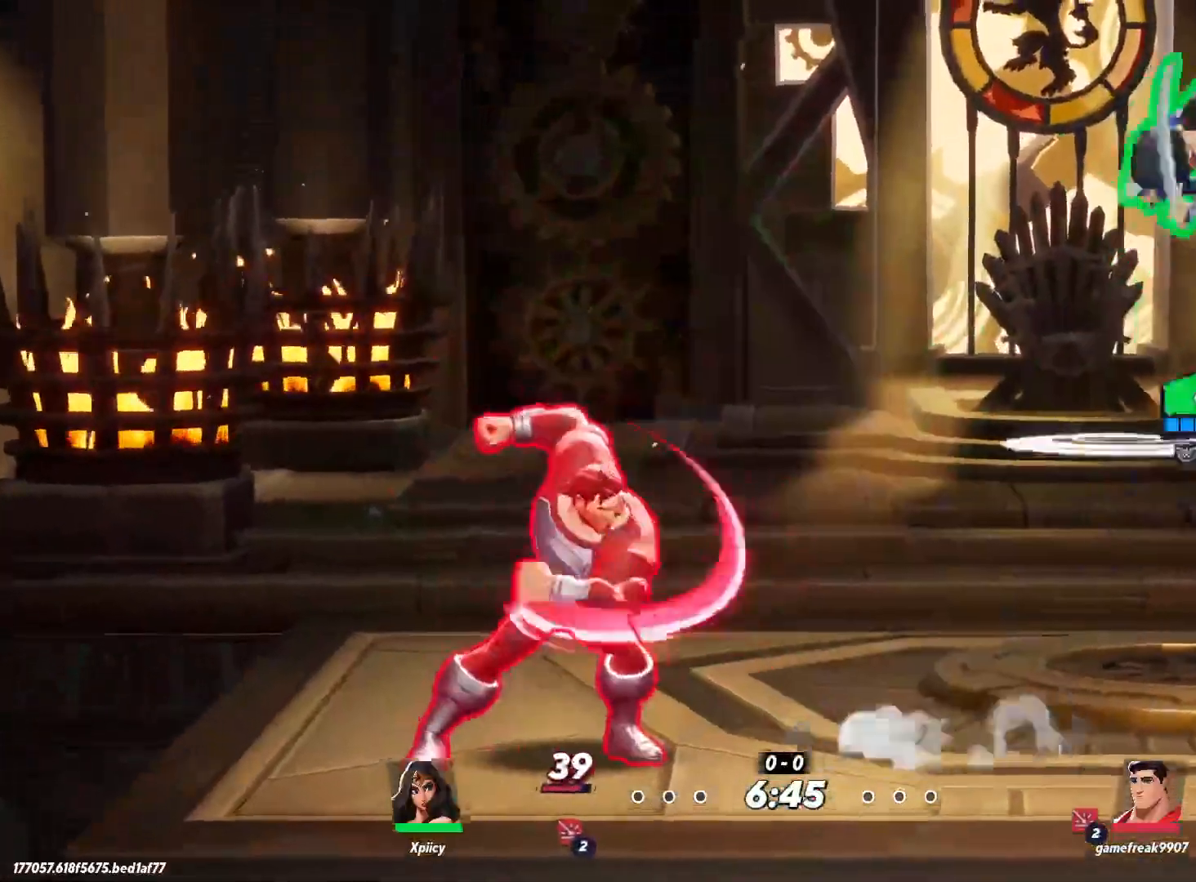
{"keys": ["d", "s"], "events": [[67, "d", "down"], [150, "d", "up"], [200, "s", "down"], [250, "a", "up"], [250, "d", "down"]]}
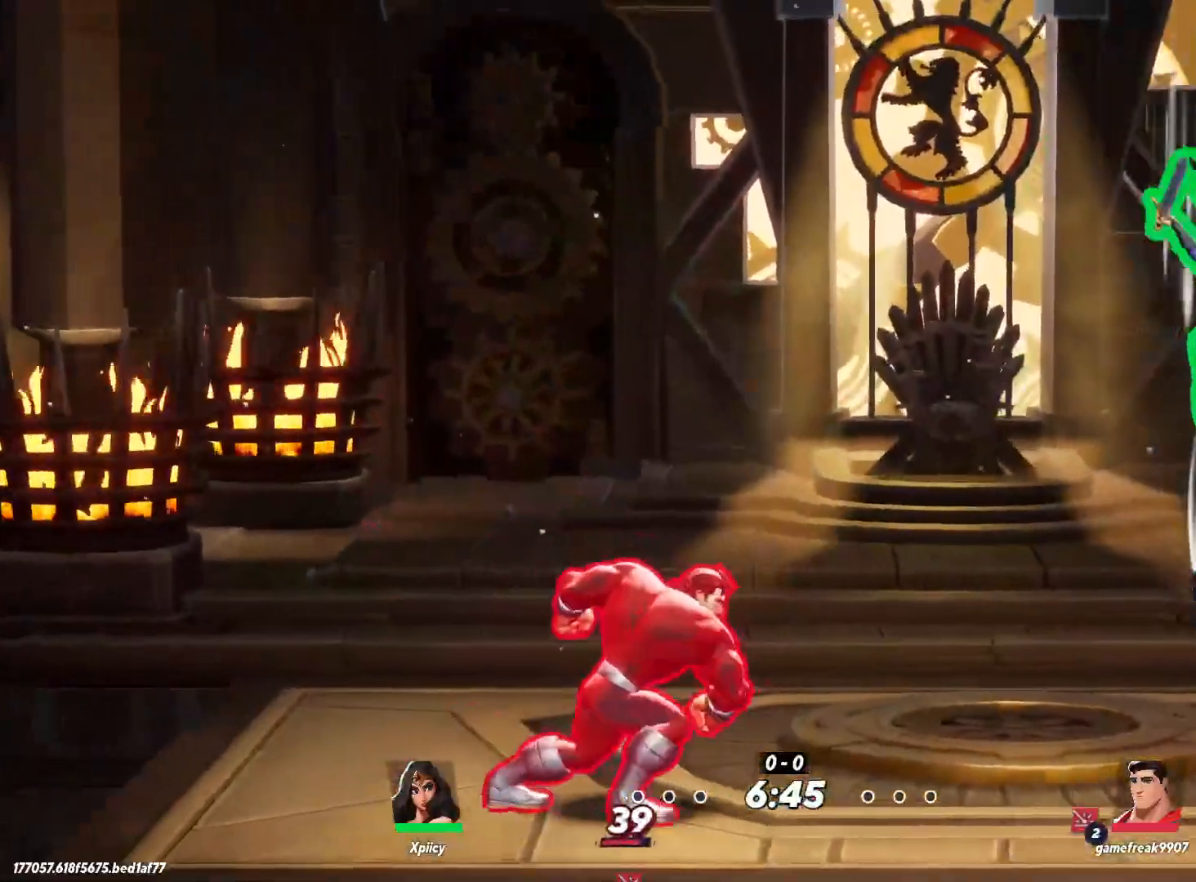
{"keys": ["a"], "events": [[167, "a", "down"], [167, "d", "up"], [200, "s", "up"], [350, "space", "down"], [433, "space", "up"]]}
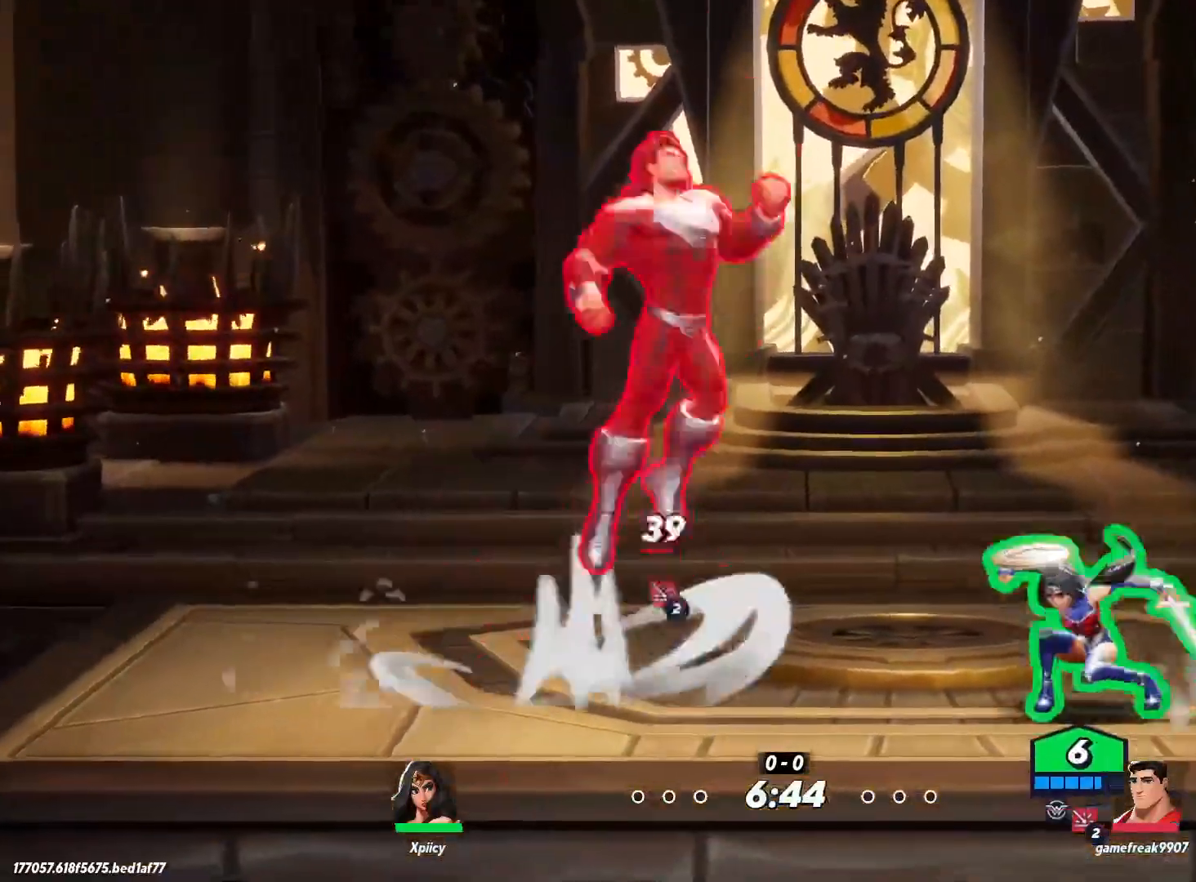
{"keys": ["d", "s"], "events": [[33, "space", "down"], [67, "a", "up"], [67, "d", "down"], [117, "space", "up"], [250, "backslash", "down"], [250, "s", "down"], [350, "backslash", "up"]]}
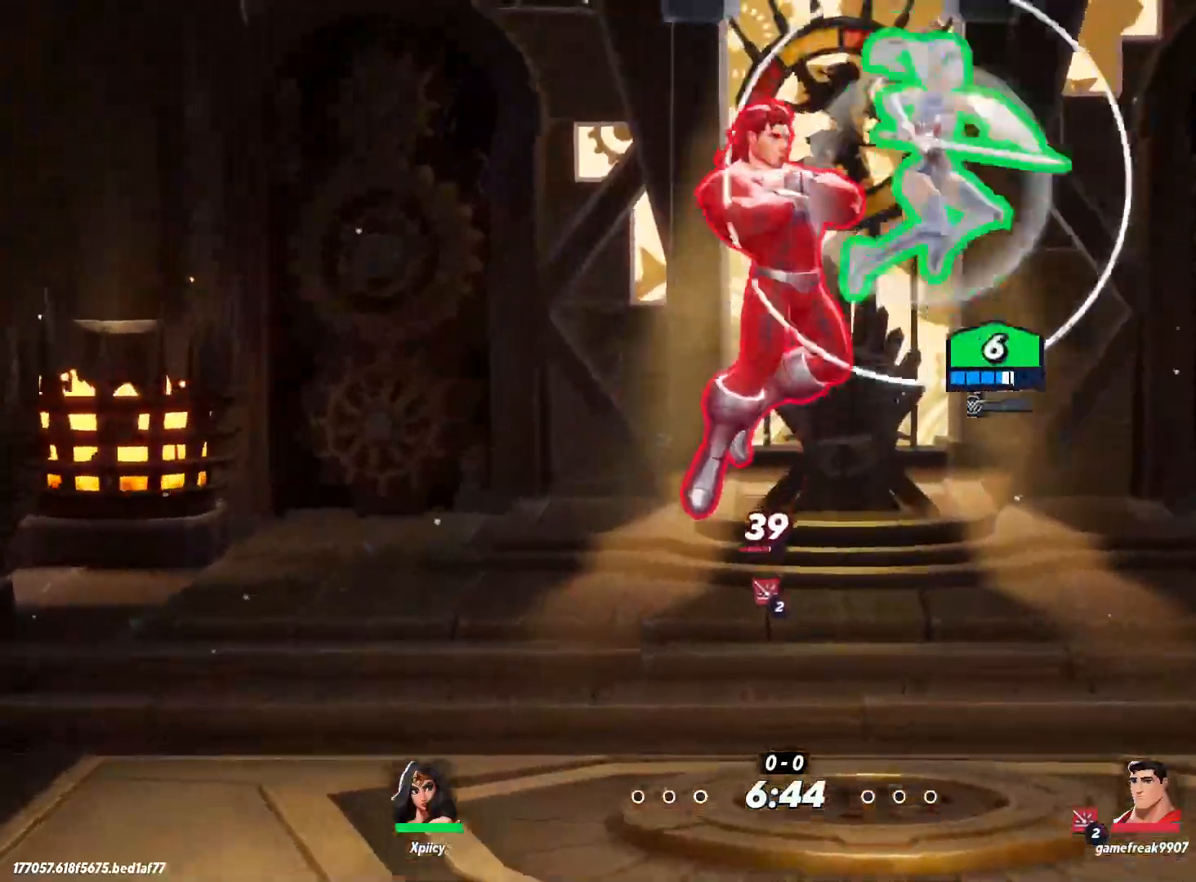
{"keys": ["a"], "events": [[183, "a", "down"], [183, "d", "up"], [317, "semicolon", "down"], [417, "s", "up"], [450, "semicolon", "up"]]}
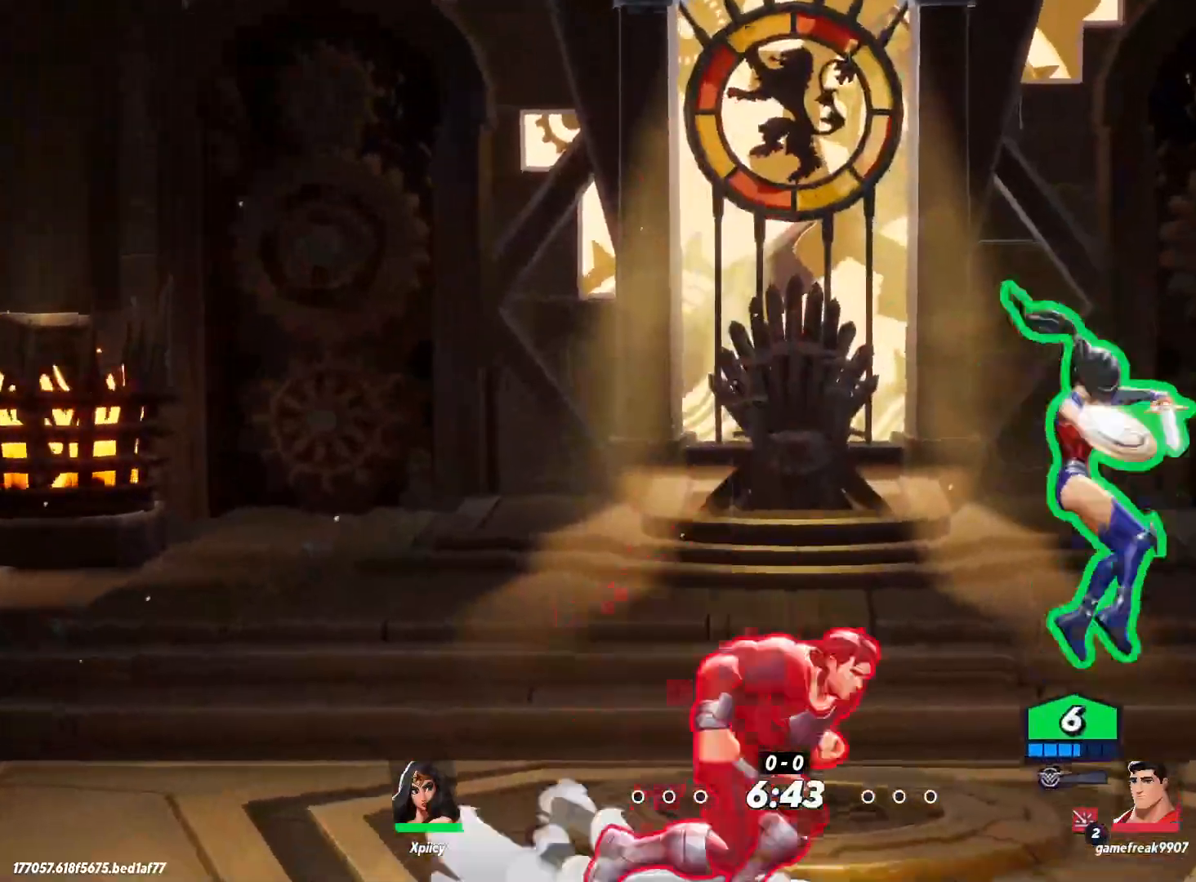
{"keys": ["a"], "events": [[100, "s", "down"], [333, "s", "up"]]}
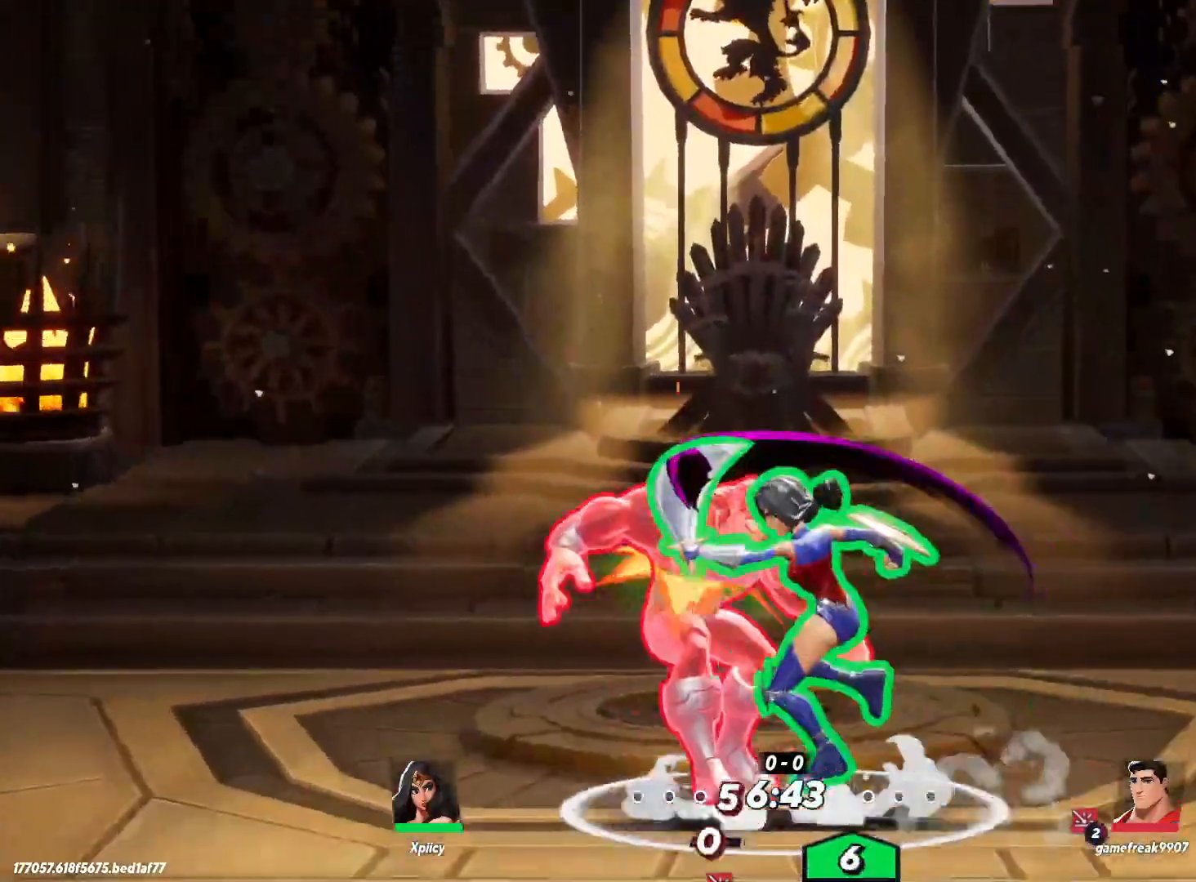
{"keys": ["a"], "events": [[100, "lbracket", "down"], [250, "lbracket", "up"]]}
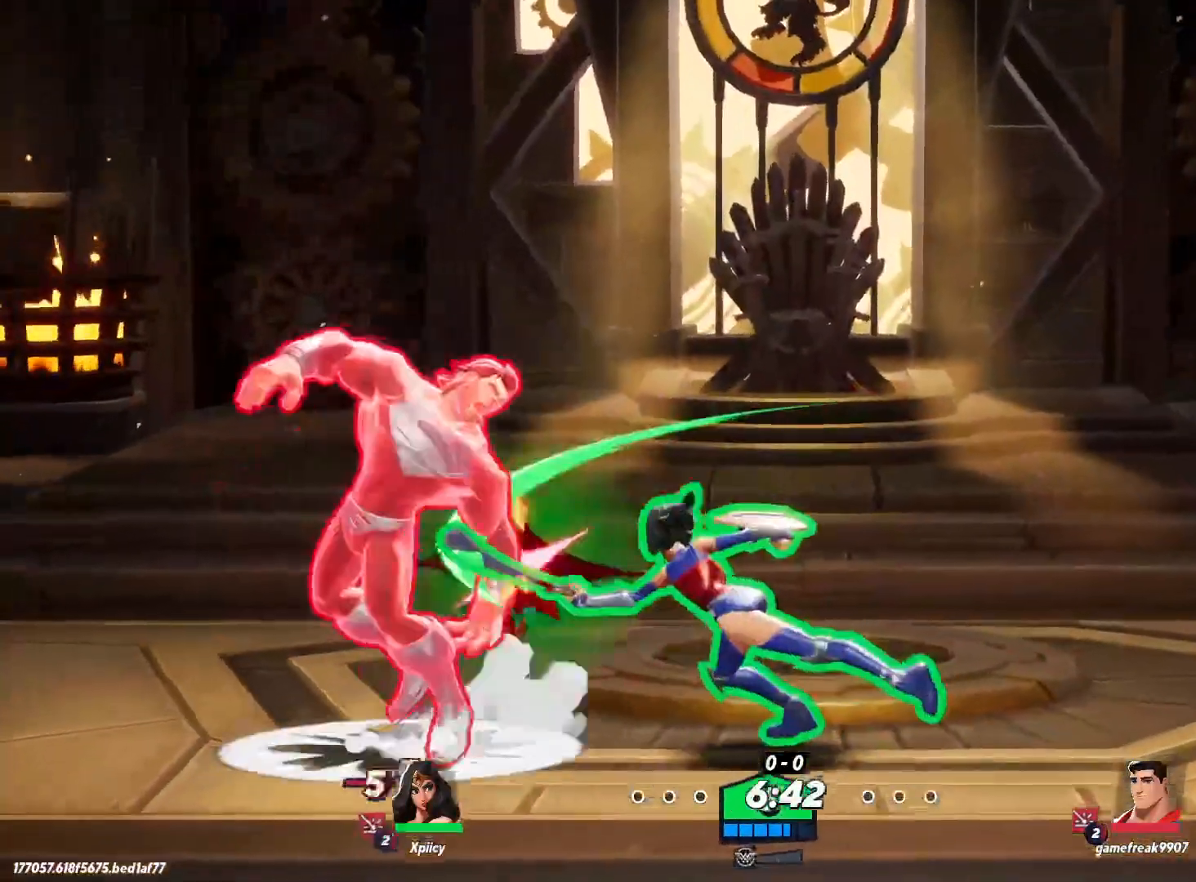
{"keys": ["a", "semicolon"], "events": [[17, "lbracket", "down"], [100, "lbracket", "up"], [483, "semicolon", "down"]]}
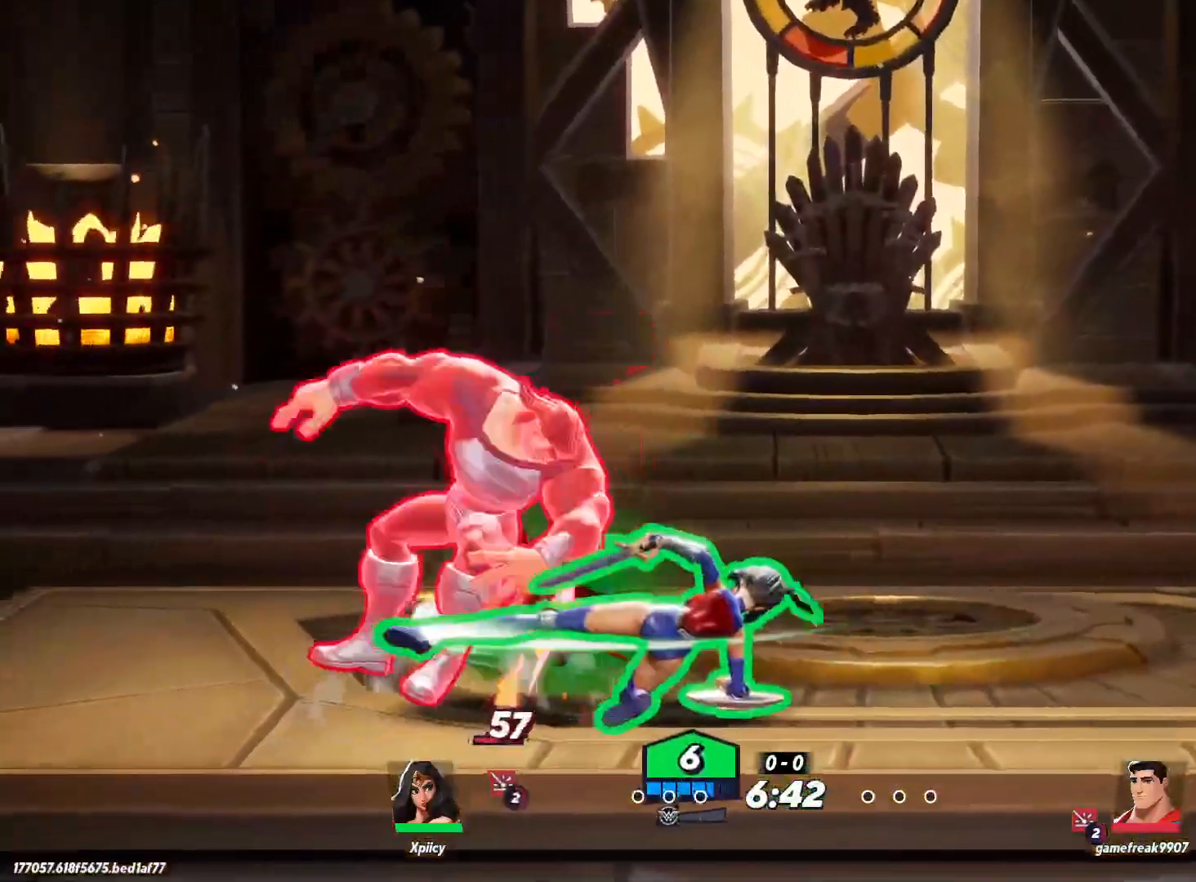
{"keys": ["a"], "events": [[67, "semicolon", "up"], [117, "semicolon", "down"], [167, "semicolon", "up"]]}
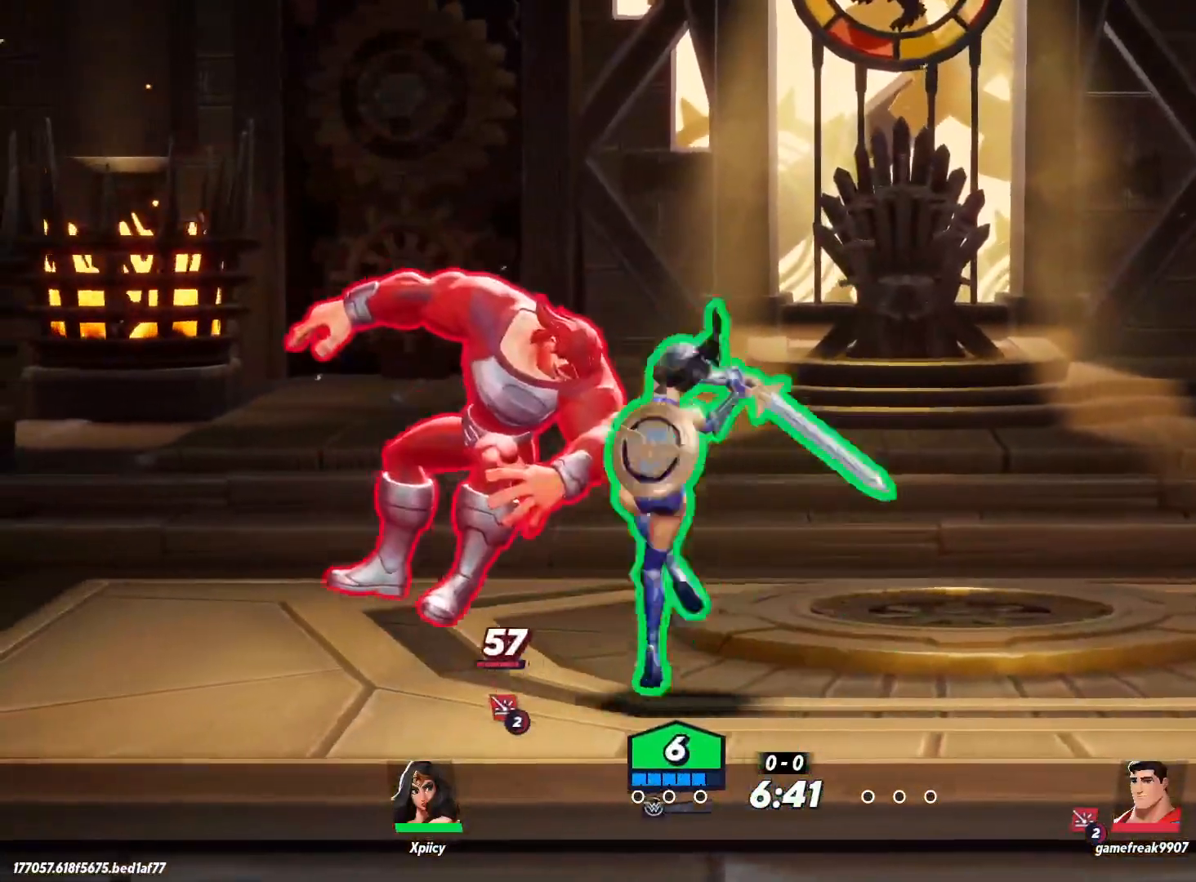
{"keys": ["a"], "events": []}
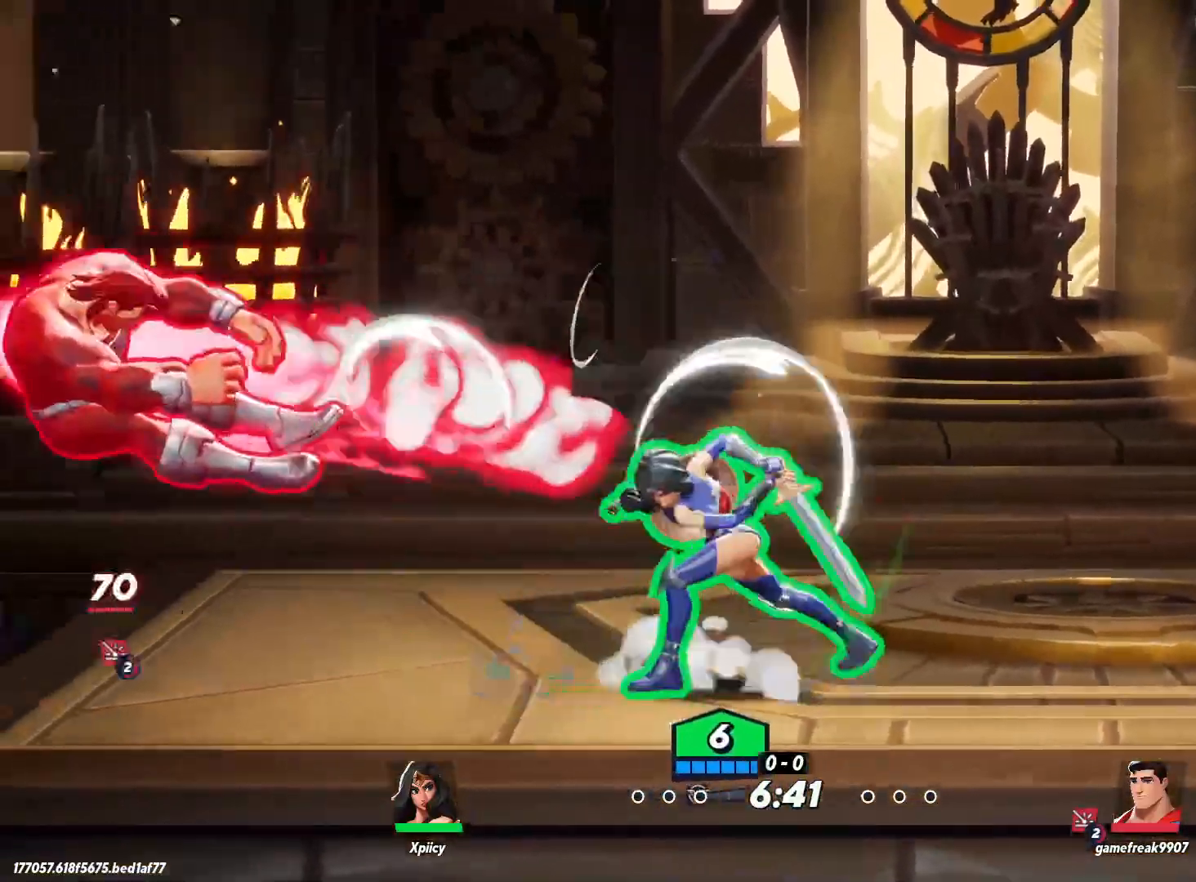
{"keys": ["a"], "events": [[183, "space", "down"], [367, "space", "up"]]}
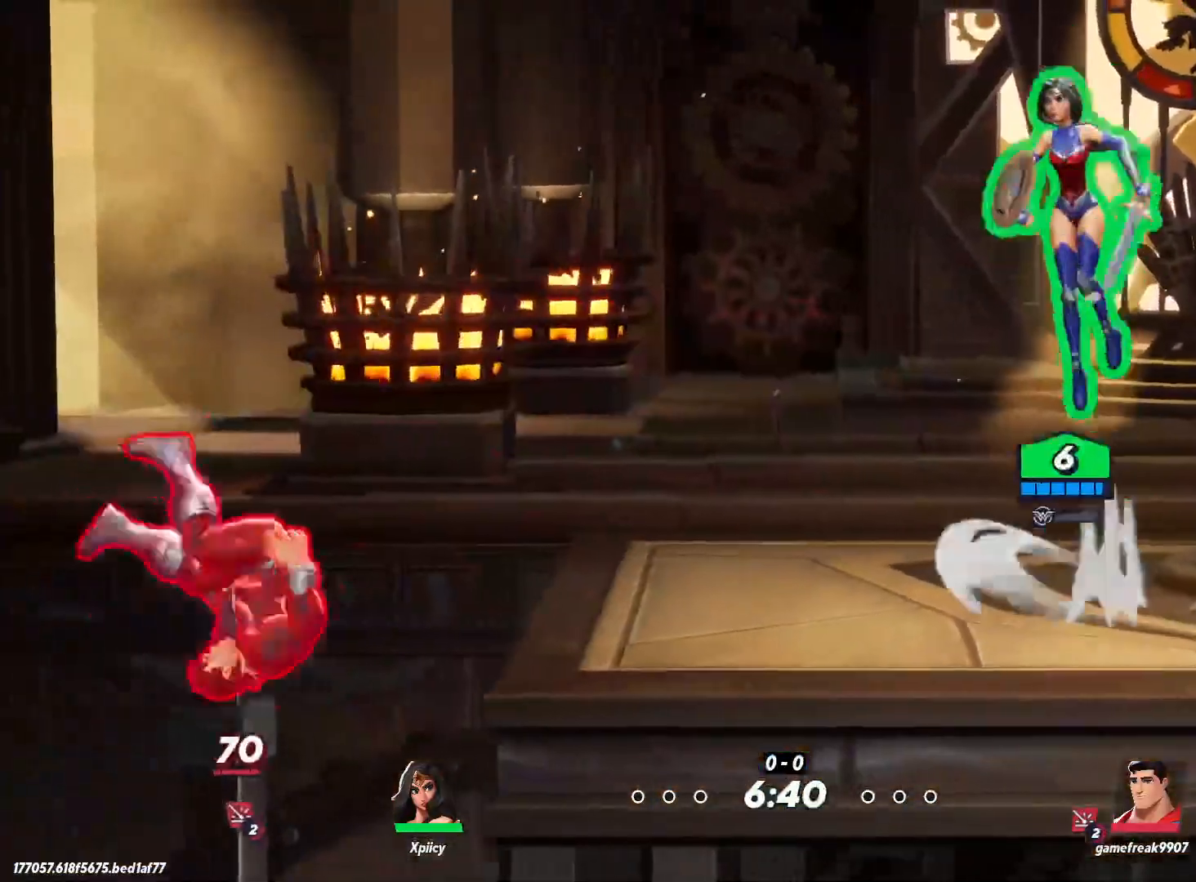
{"keys": ["a", "lbracket"], "events": [[100, "a", "up"], [133, "d", "down"], [133, "space", "down"], [283, "space", "up"], [367, "a", "down"], [367, "d", "up"], [467, "lbracket", "down"]]}
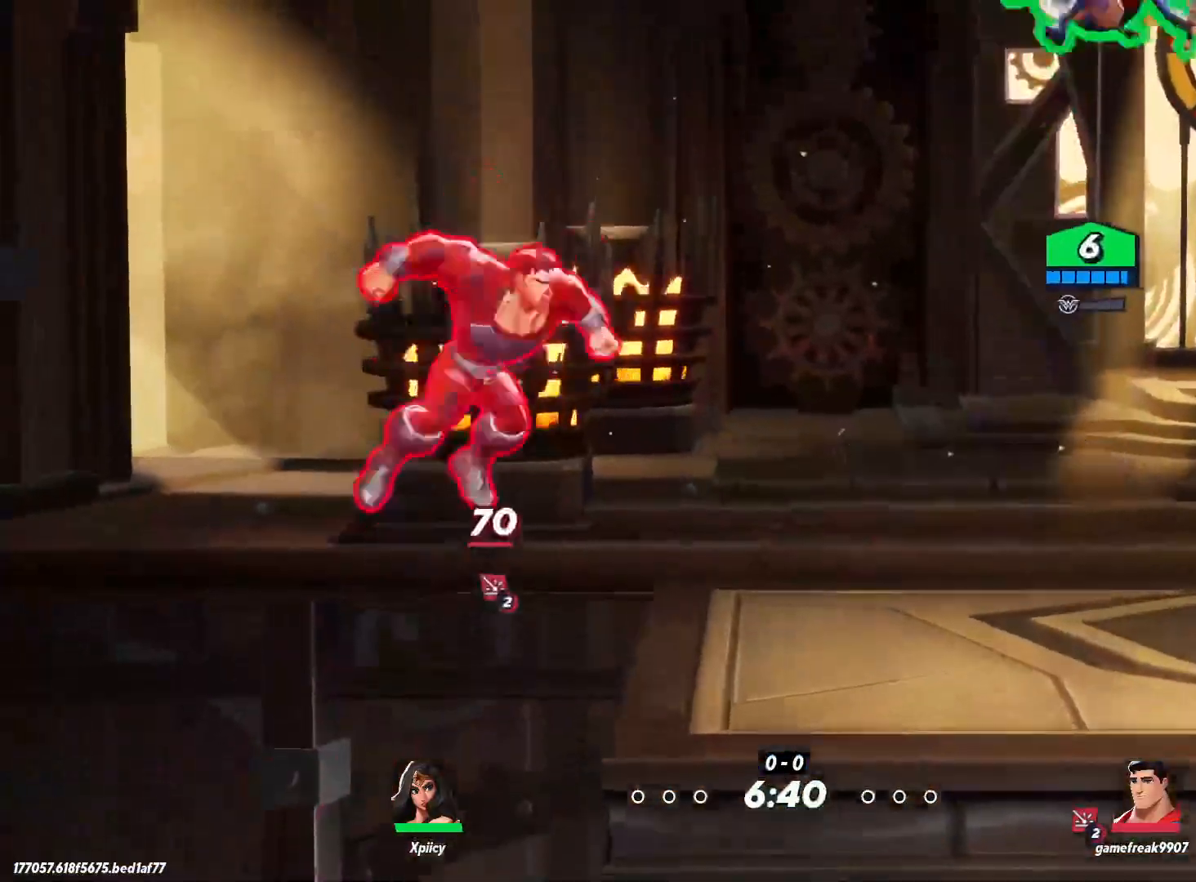
{"keys": ["a", "s"], "events": [[50, "lbracket", "up"], [50, "s", "down"]]}
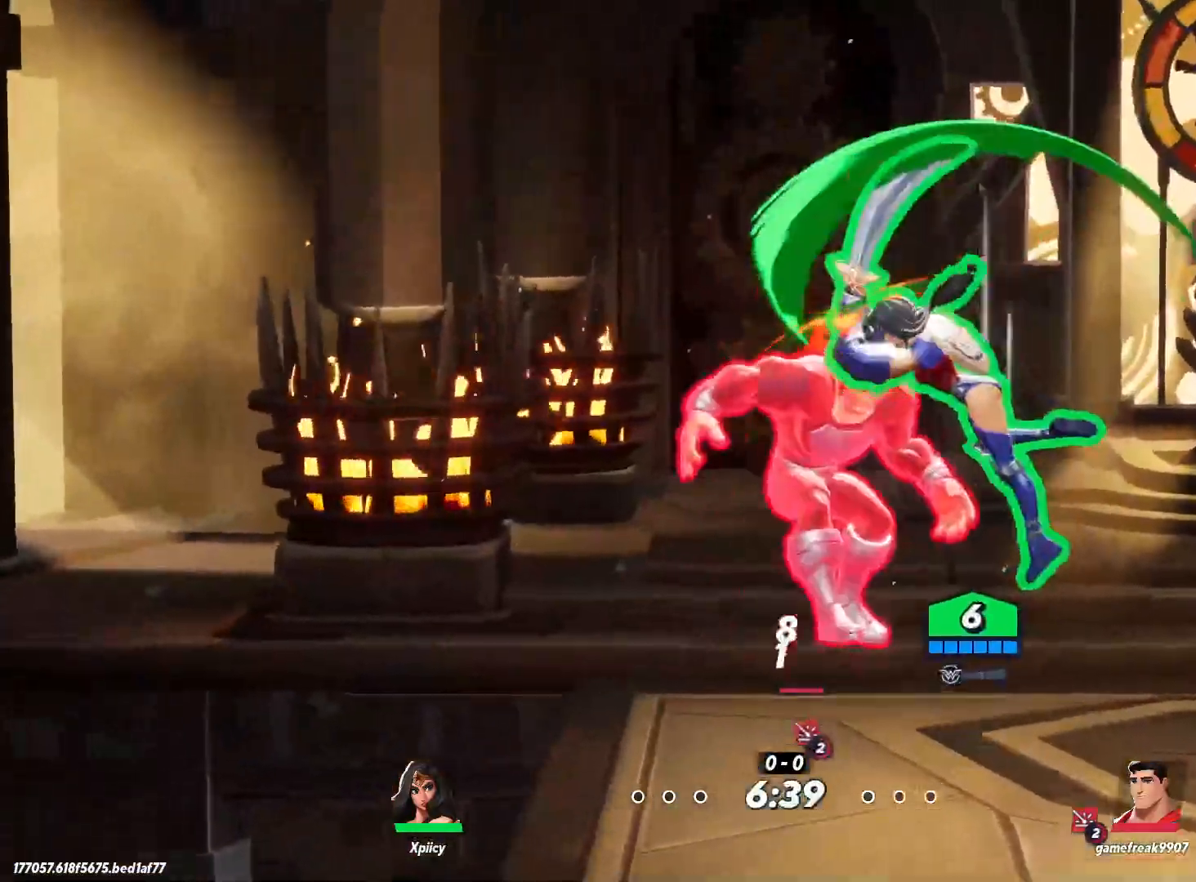
{"keys": ["a"], "events": [[17, "s", "up"], [67, "a", "up"], [67, "d", "down"], [150, "a", "down"], [200, "d", "up"]]}
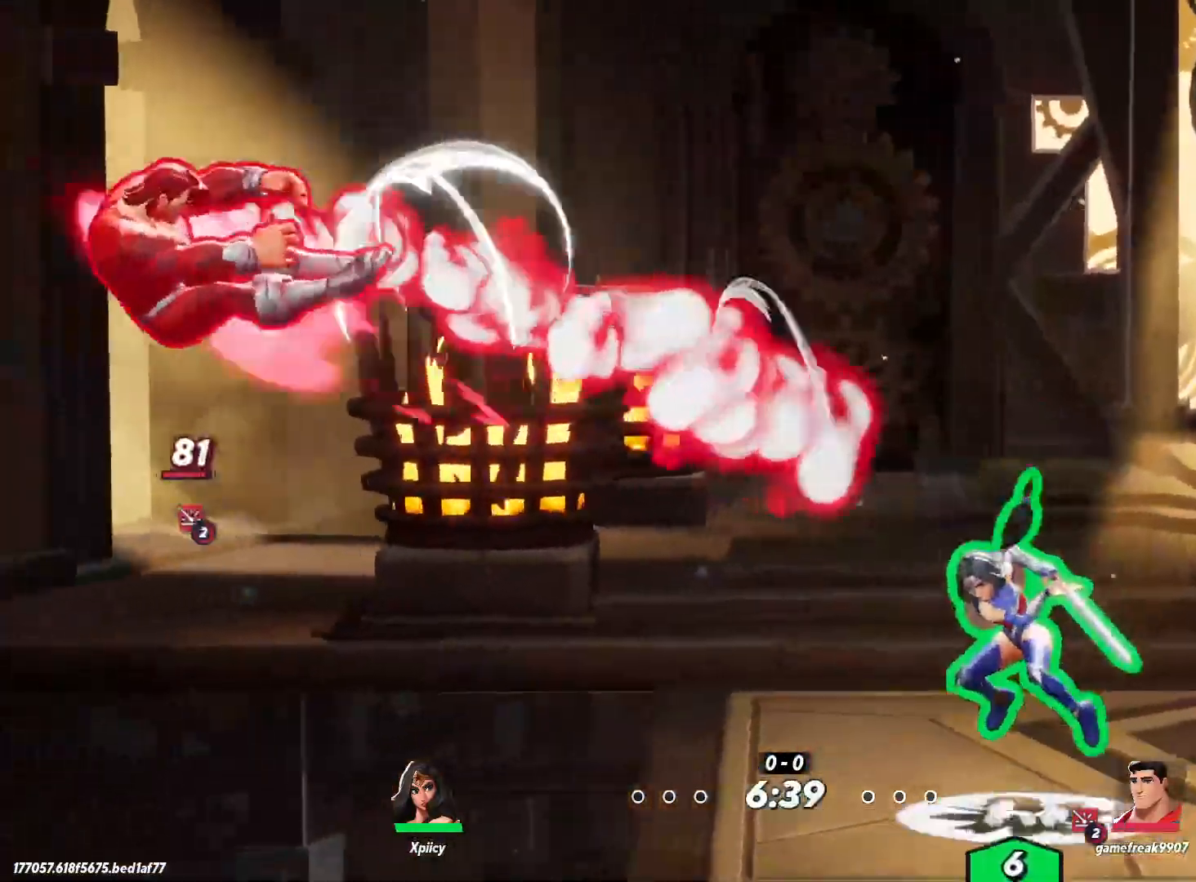
{"keys": ["d", "space"], "events": [[67, "space", "down"], [217, "space", "up"], [400, "a", "up"], [433, "d", "down"], [433, "space", "down"]]}
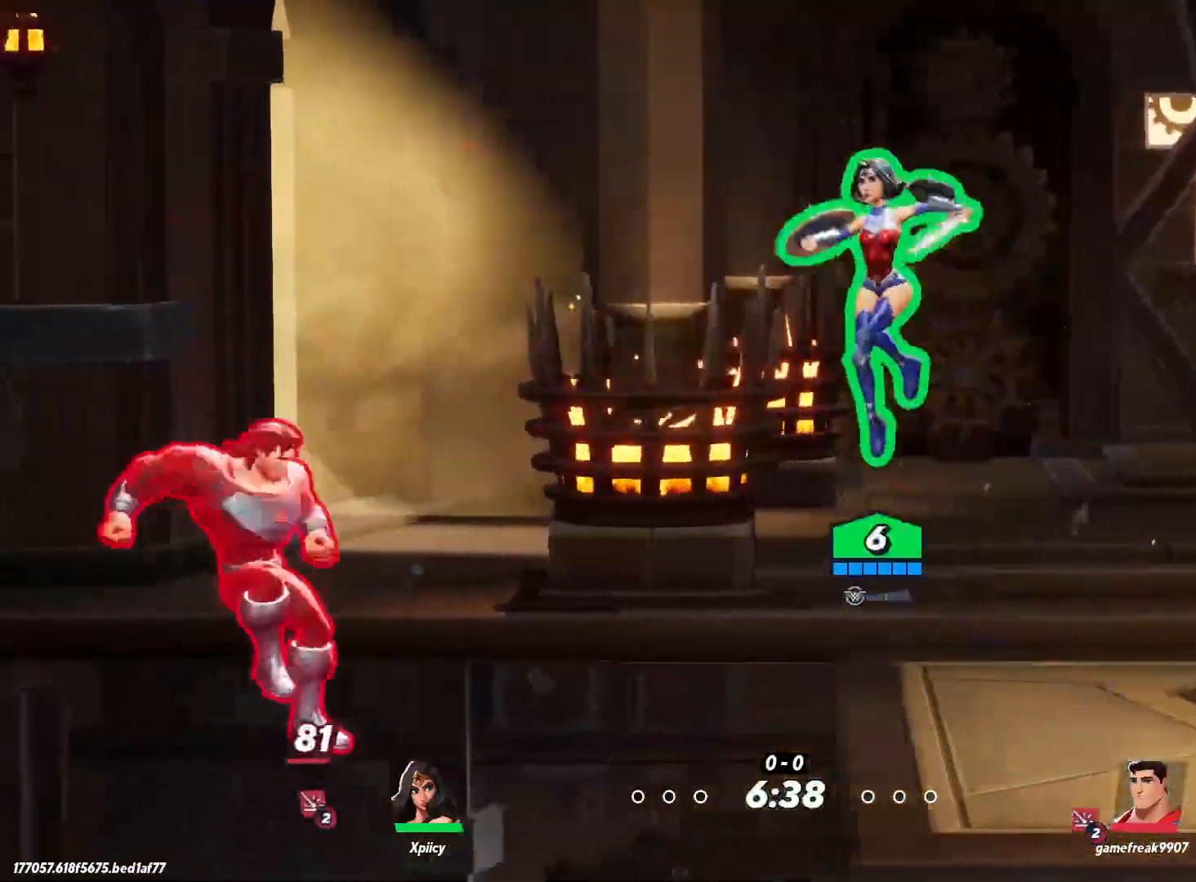
{"keys": ["d", "s"], "events": [[83, "space", "up"], [117, "s", "down"], [217, "backspace", "down"], [300, "backspace", "up"]]}
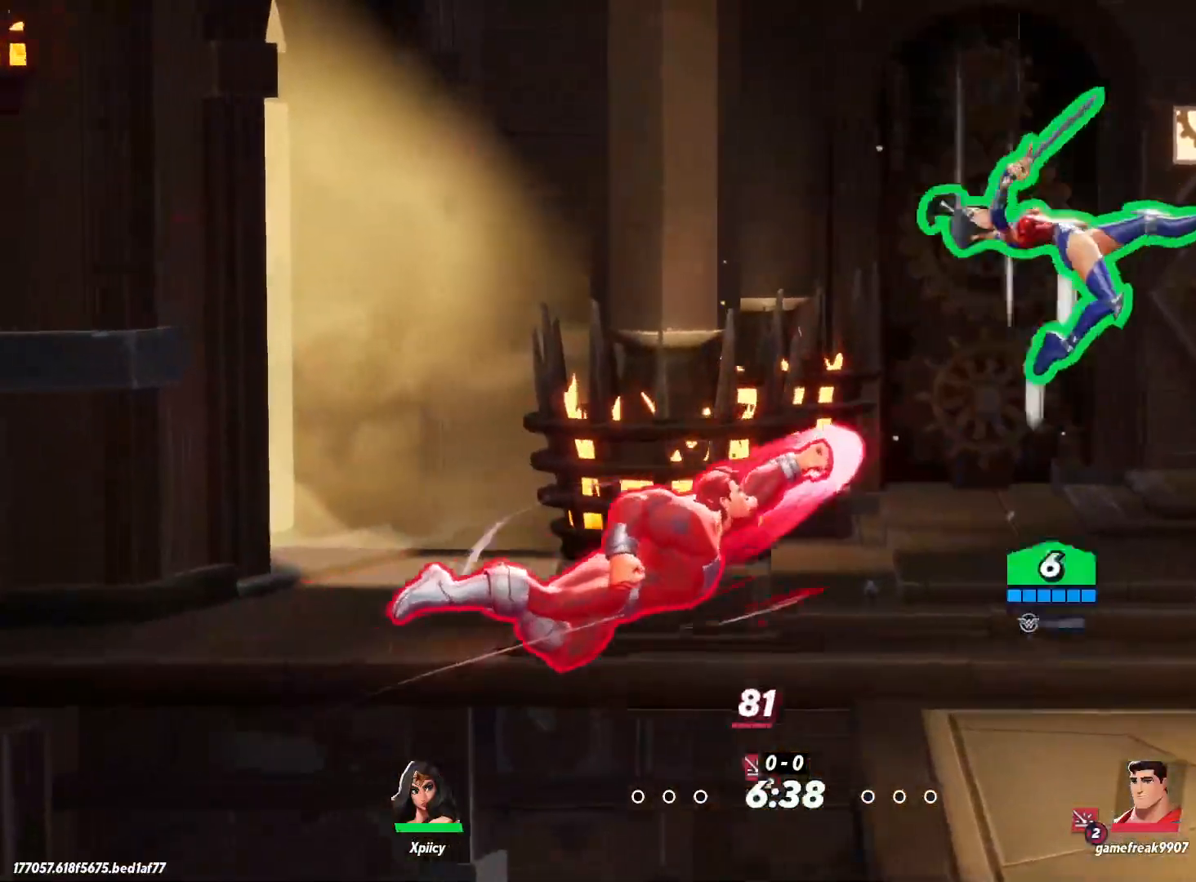
{"keys": ["d"], "events": [[217, "a", "down"], [267, "d", "up"], [367, "s", "up"], [500, "a", "up"], [500, "d", "down"]]}
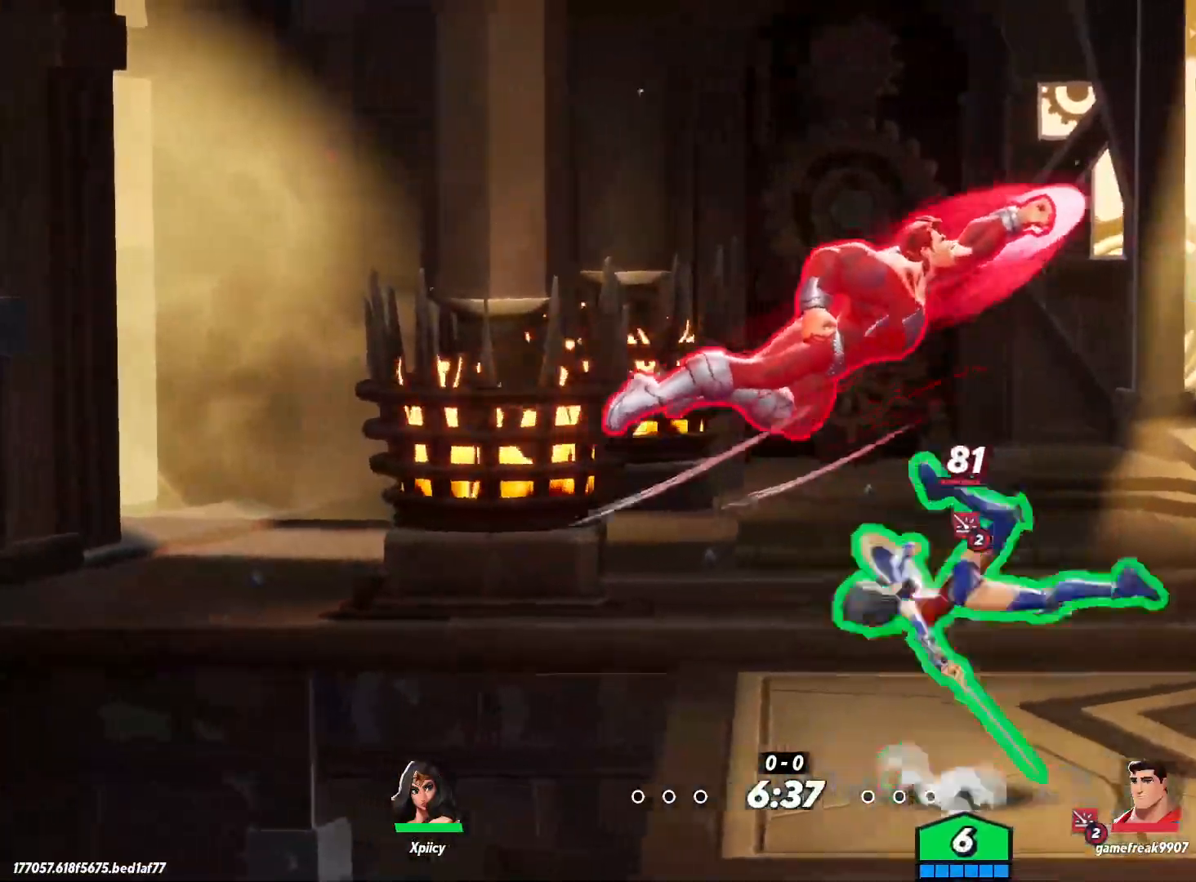
{"keys": ["d"], "events": [[100, "return", "down"], [183, "return", "up"]]}
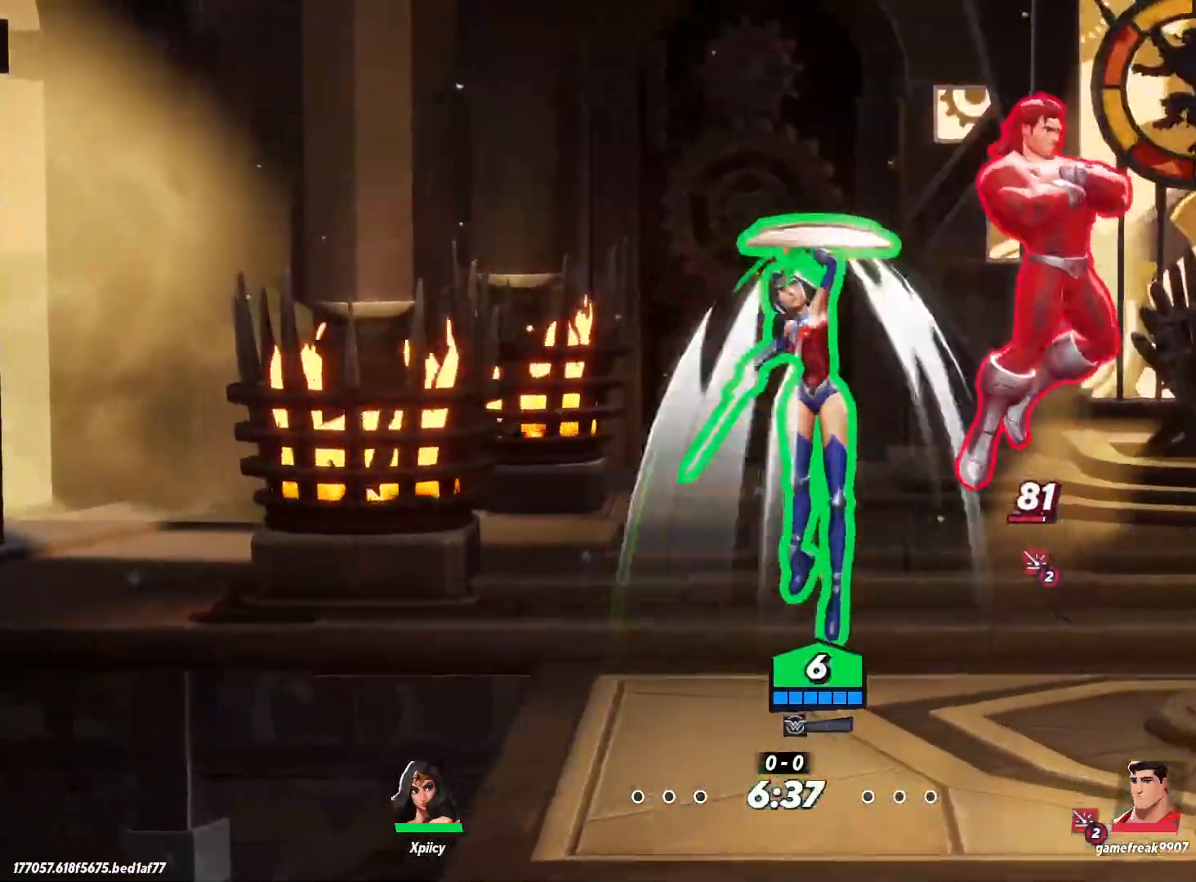
{"keys": ["d"], "events": [[333, "backslash", "down"], [467, "backslash", "up"]]}
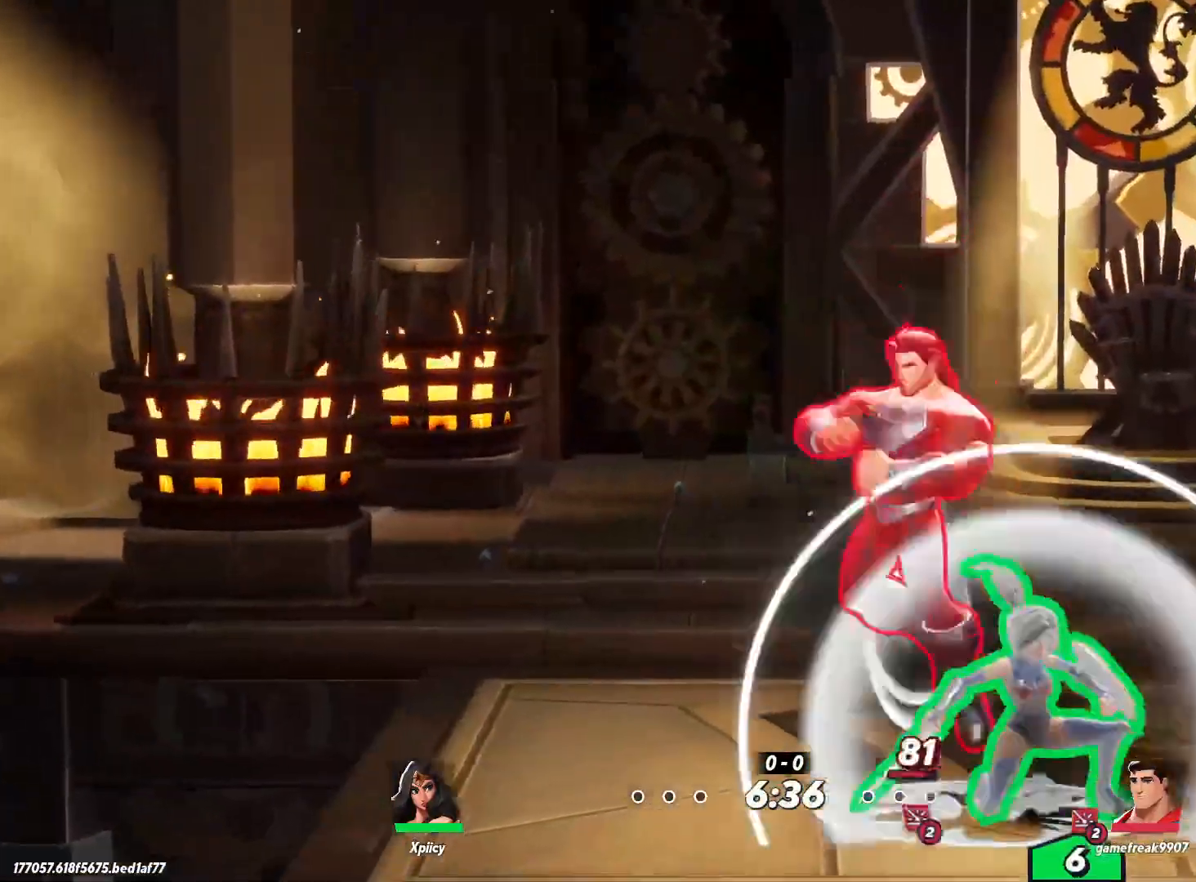
{"keys": ["a", "lbracket"], "events": [[17, "d", "up"], [17, "lbracket", "down"], [67, "a", "down"], [150, "lbracket", "up"], [433, "lbracket", "down"]]}
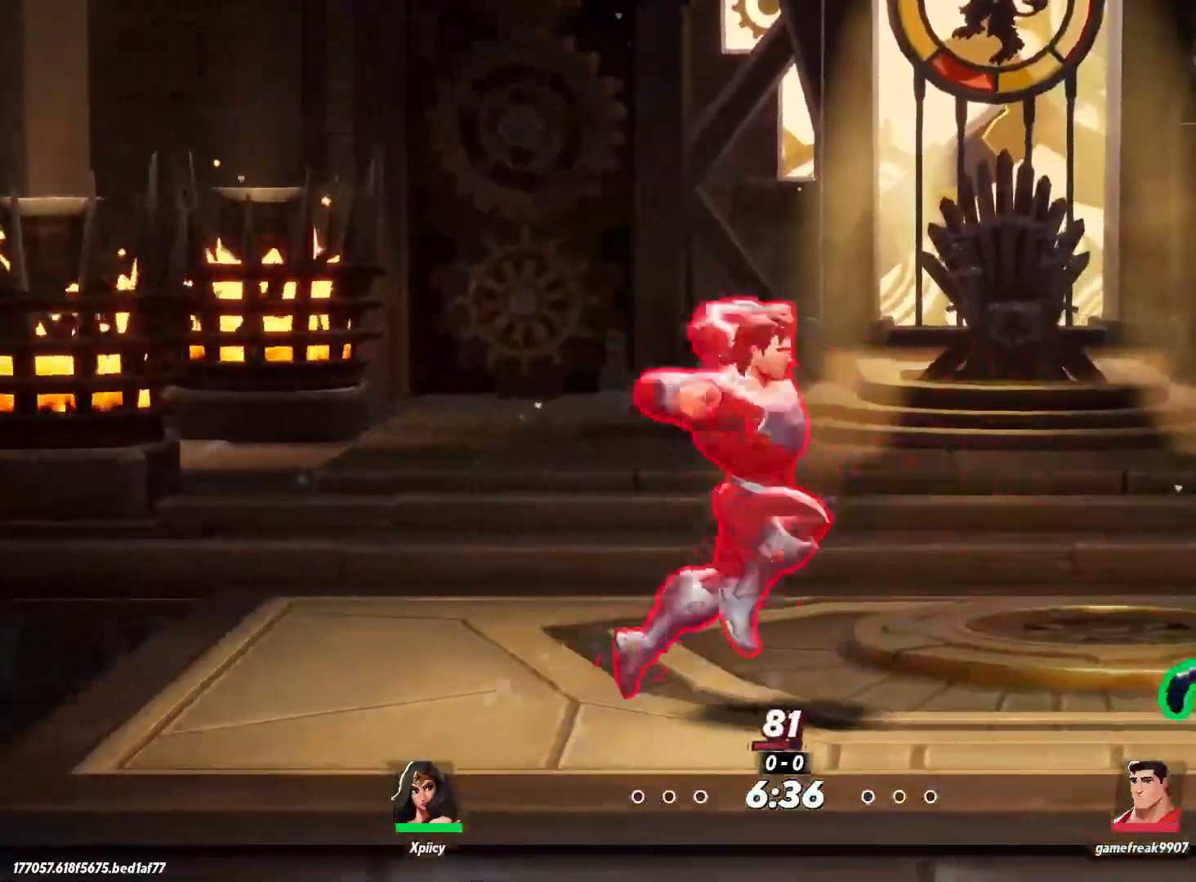
{"keys": ["a"], "events": [[33, "lbracket", "up"], [350, "semicolon", "down"], [450, "semicolon", "up"]]}
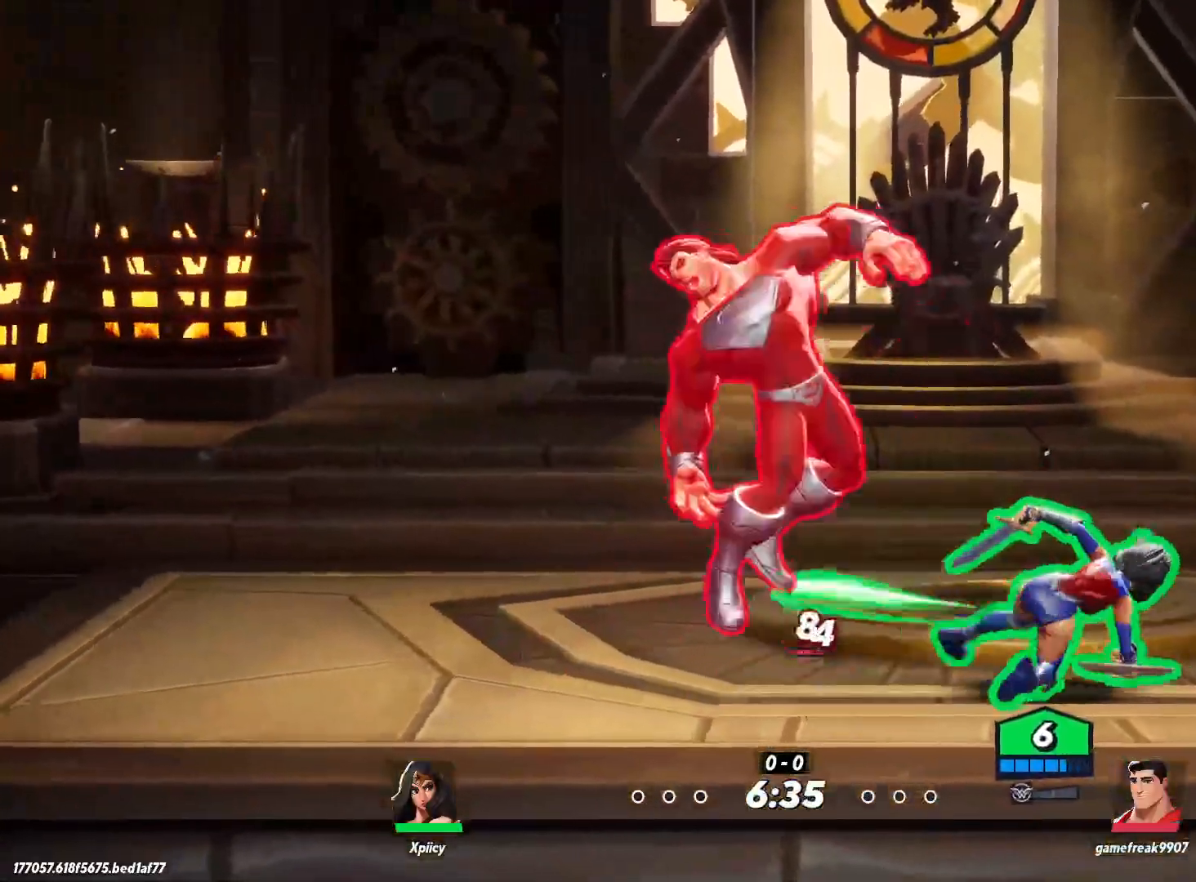
{"keys": ["a"], "events": []}
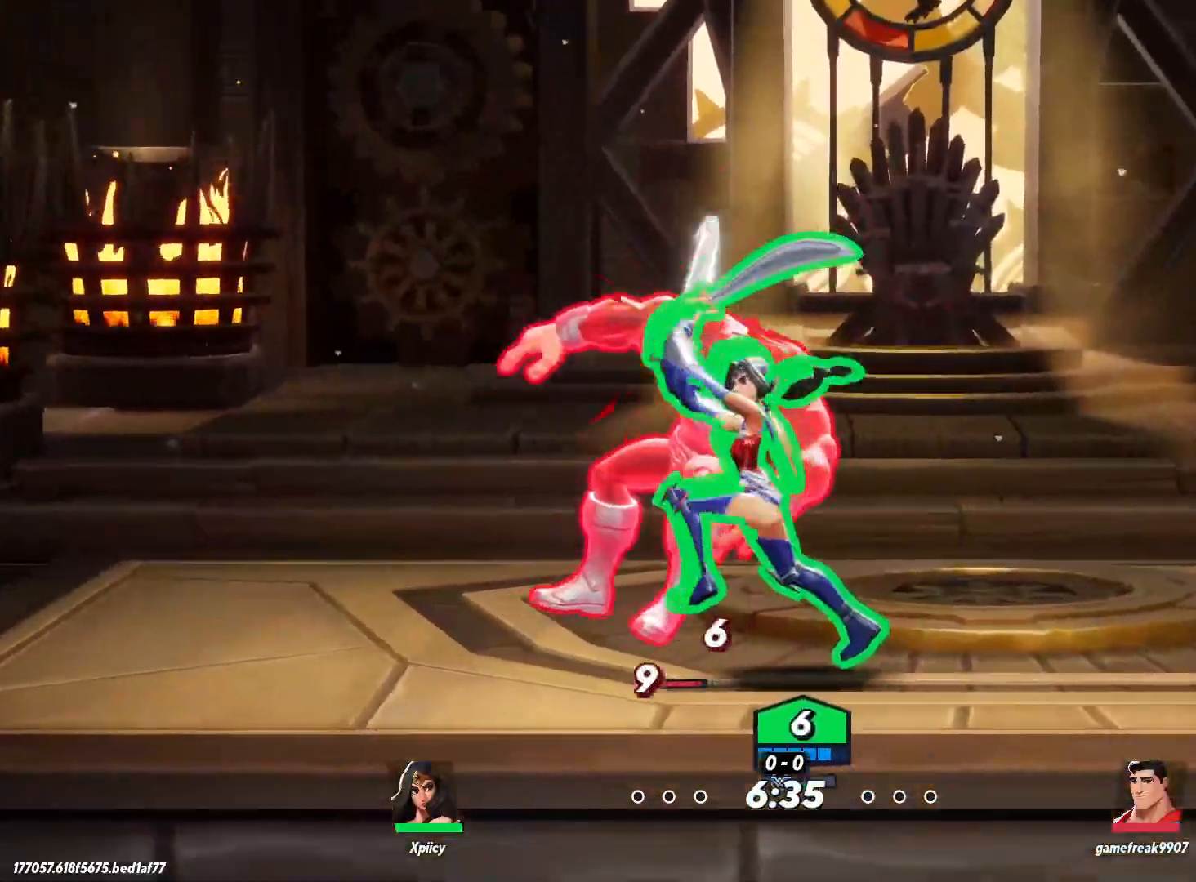
{"keys": ["a", "space"], "events": [[83, "backslash", "down"], [417, "backslash", "up"], [417, "space", "down"]]}
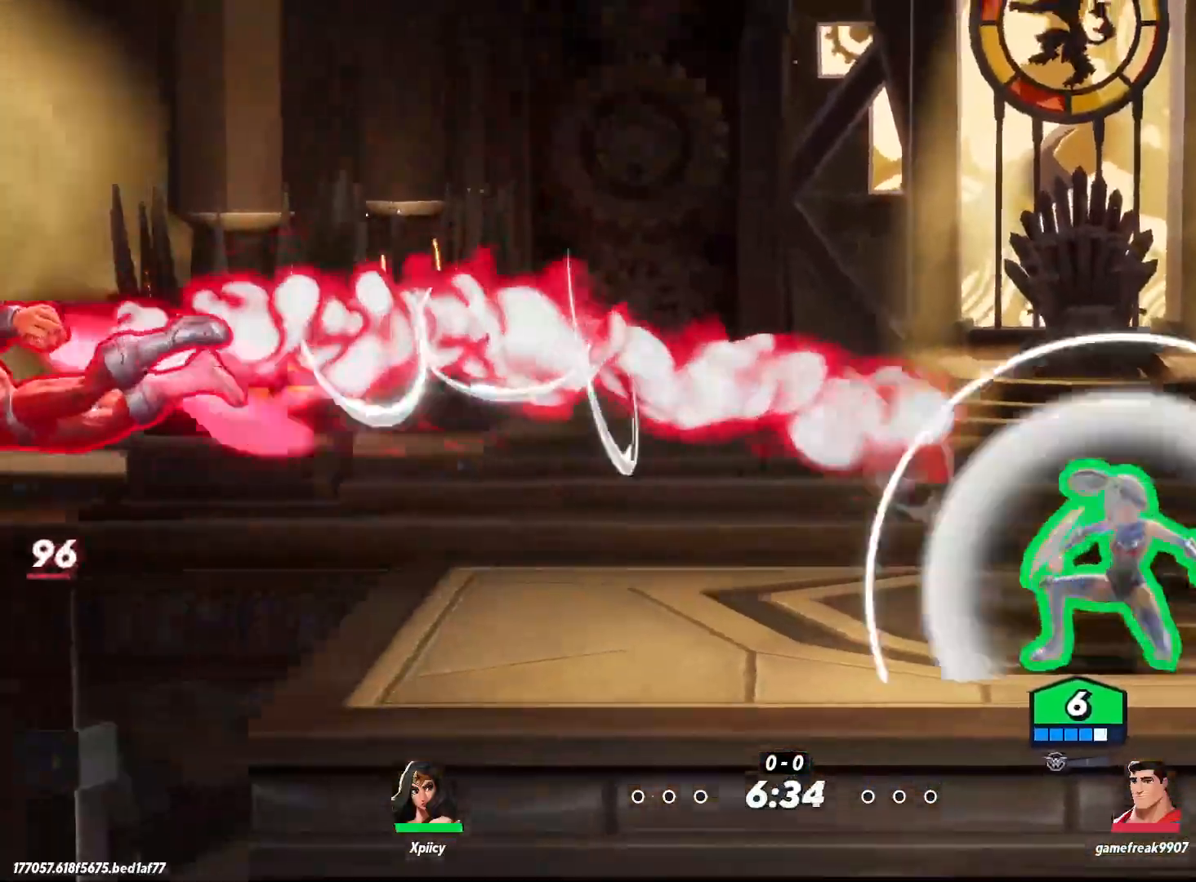
{"keys": ["d", "space"], "events": [[50, "space", "up"], [367, "a", "up"], [367, "d", "down"], [367, "space", "down"]]}
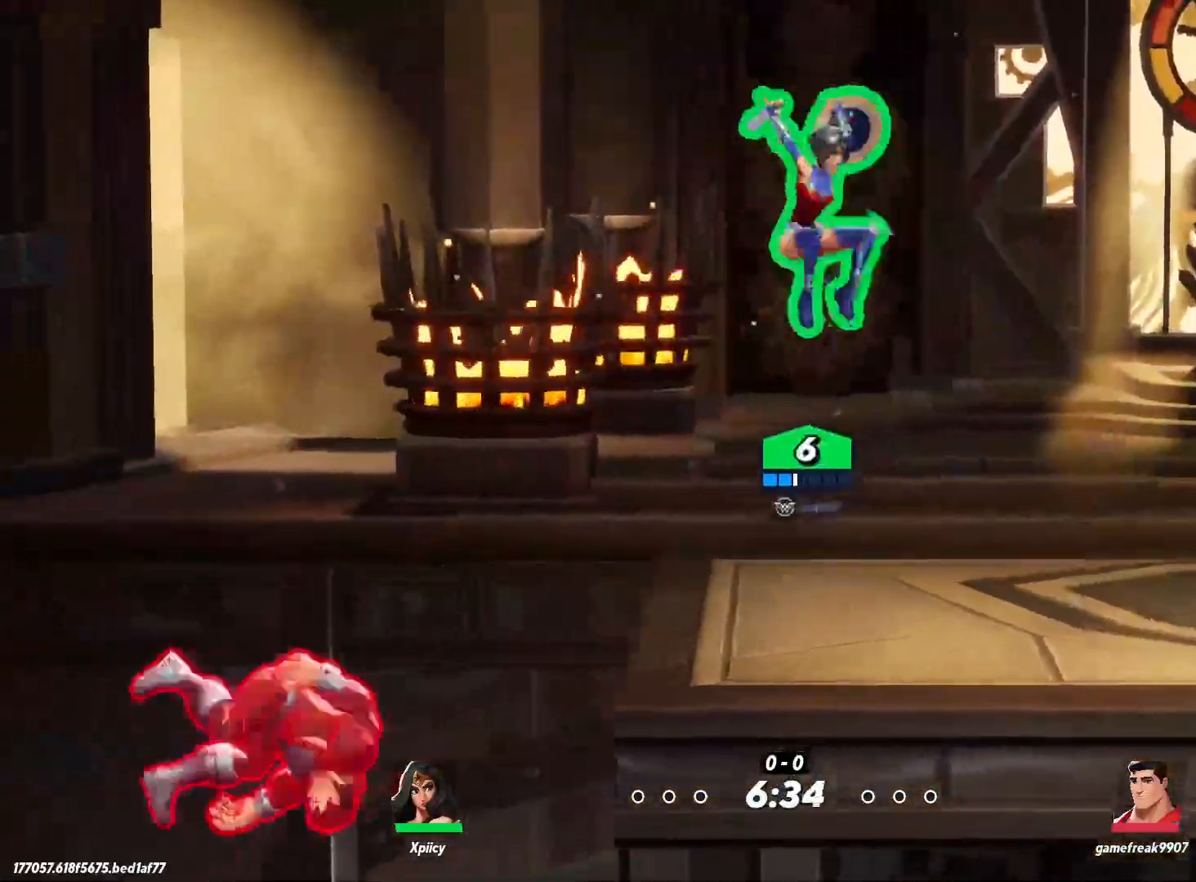
{"keys": ["a", "s"], "events": [[17, "space", "up"], [200, "a", "down"], [200, "d", "up"], [200, "lbracket", "down"], [333, "s", "down"], [383, "lbracket", "up"]]}
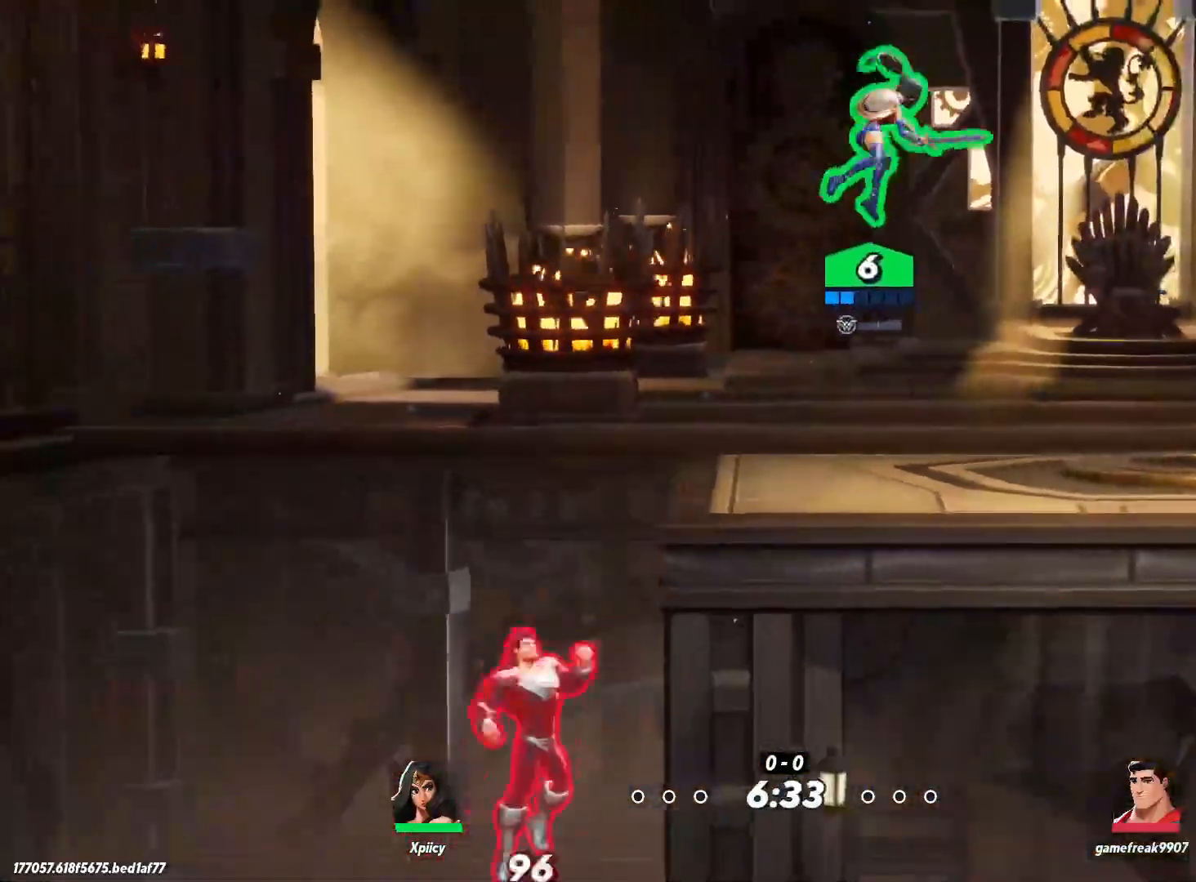
{"keys": ["a"], "events": [[67, "a", "up"], [67, "d", "down"], [433, "s", "up"], [483, "a", "down"], [483, "d", "up"]]}
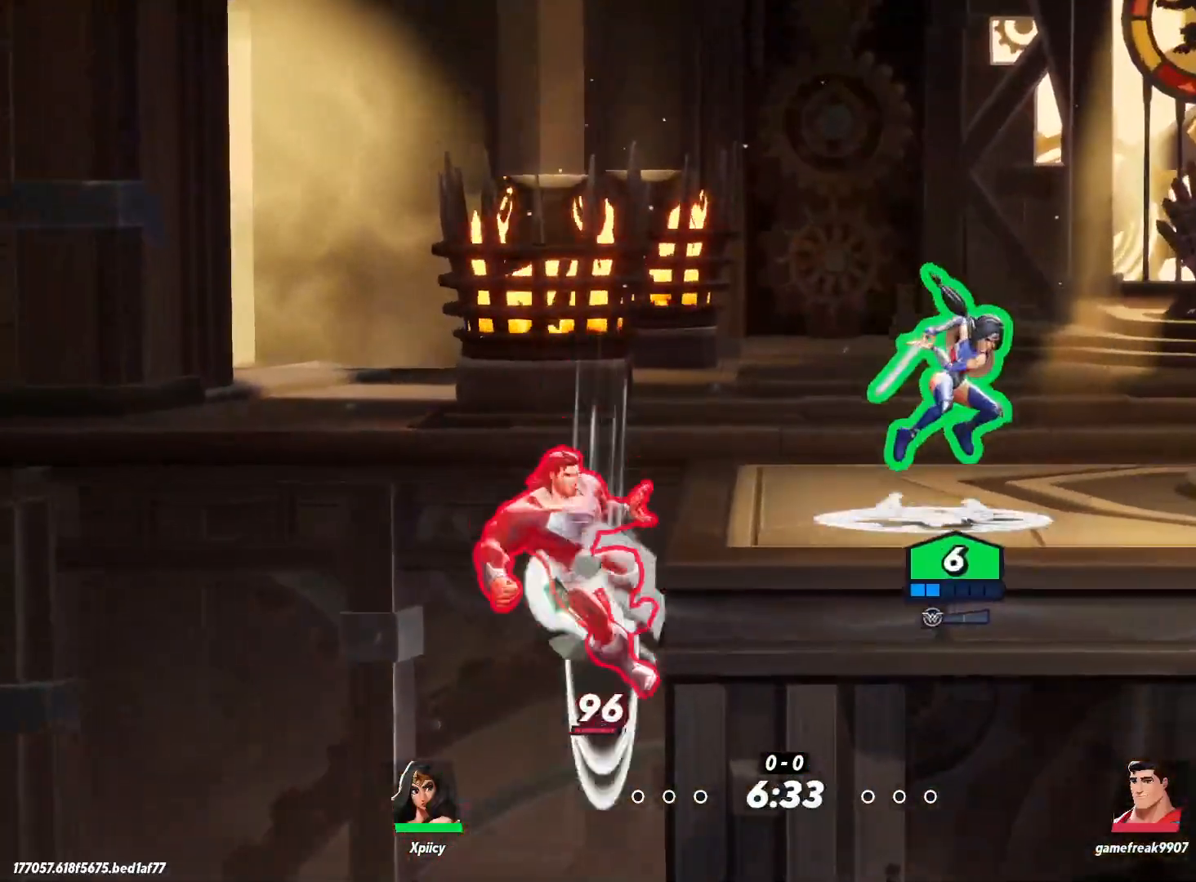
{"keys": ["a"], "events": [[217, "lbracket", "down"], [350, "lbracket", "up"]]}
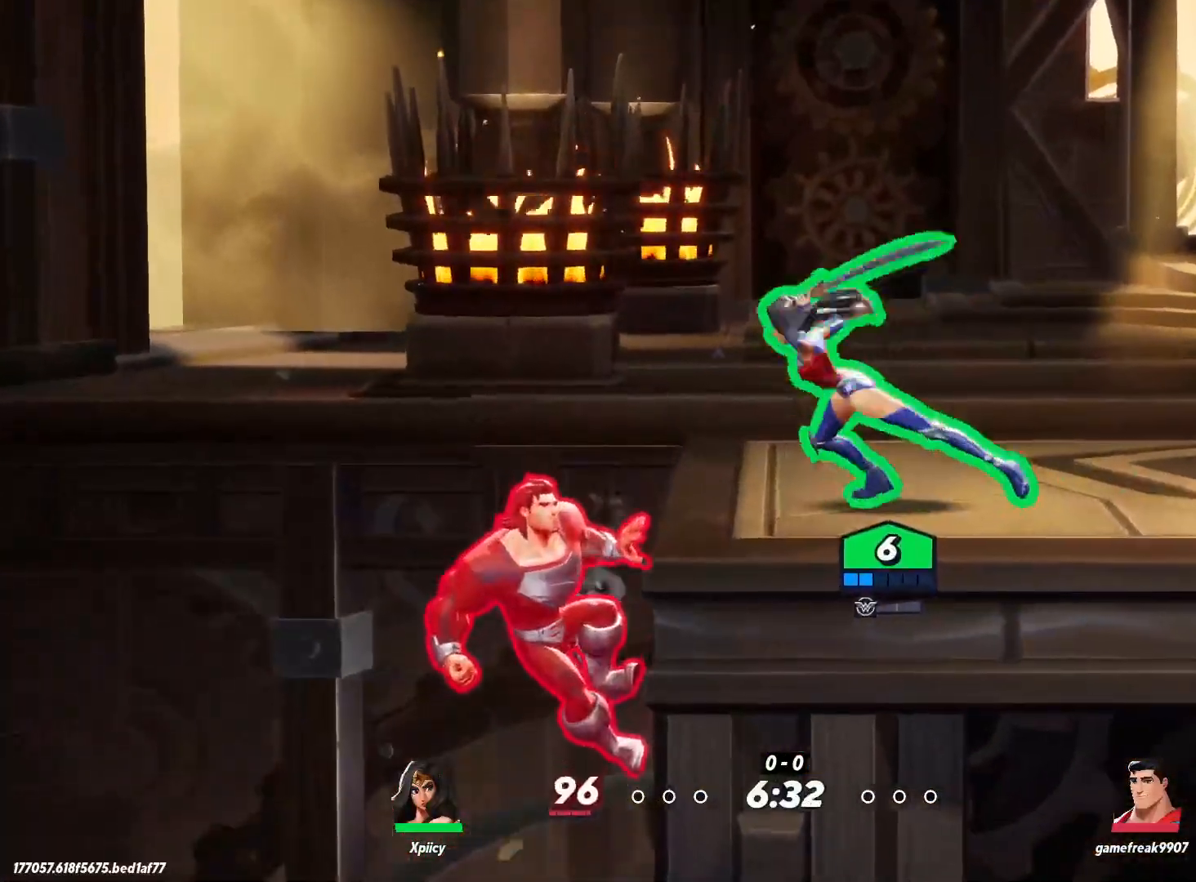
{"keys": ["a"], "events": [[83, "semicolon", "down"], [183, "semicolon", "up"]]}
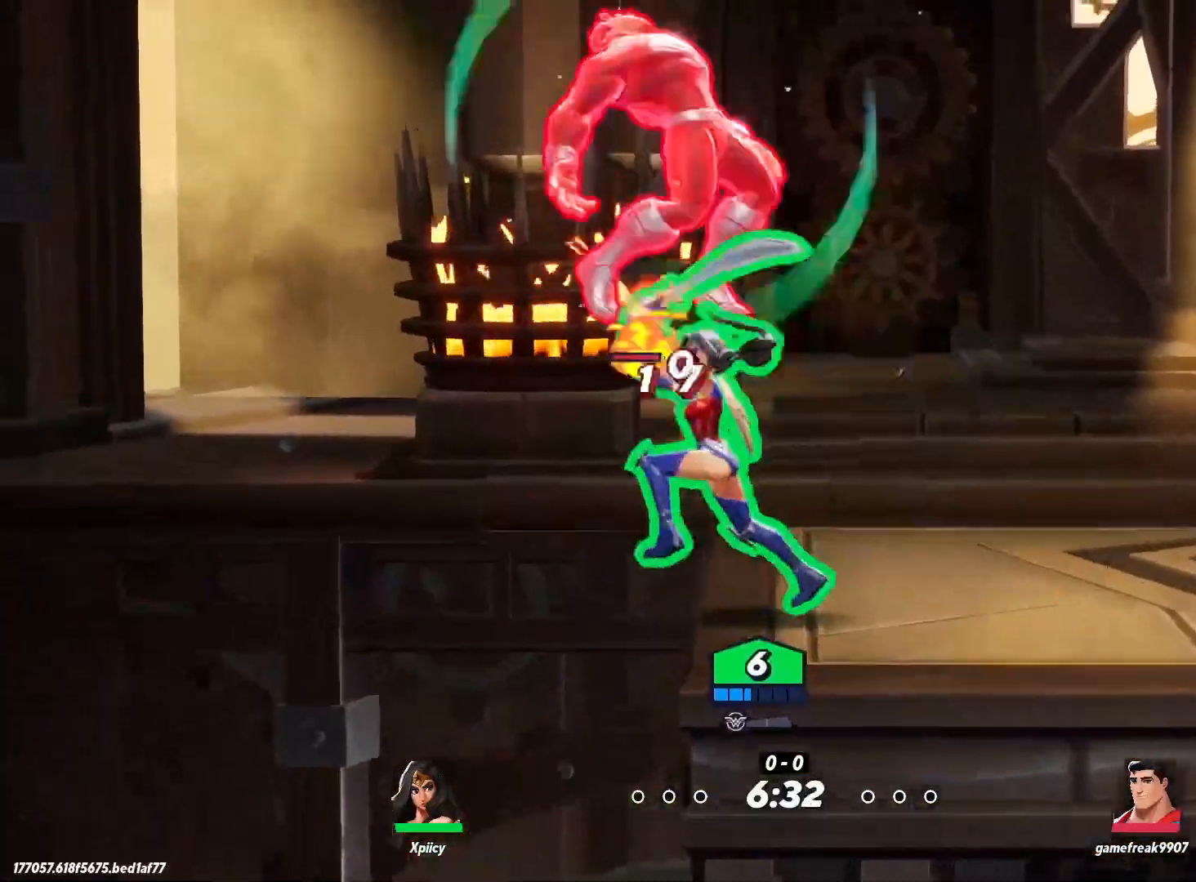
{"keys": [], "events": [[100, "a", "up"], [133, "d", "down"], [417, "d", "up"]]}